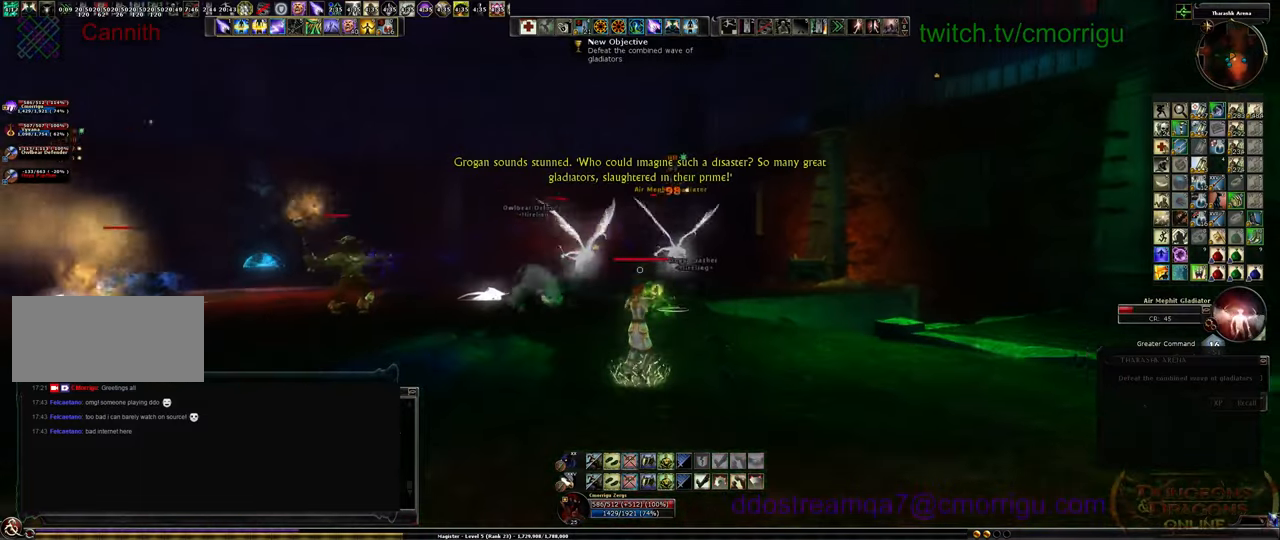
Gameplay with keyboard; each line is a JSON object with the keys held at the frame after it. "events" lists presses ("down") and releases ("up") of ".", "/", "0", "1", "2", "3", "4", "5", "6", "7", "8", "9", "a", "b", "backslash", "backspace", "c", "caps_lock", "comma", "ctrl_l", "ctrl_r", "d", "e", "equals", "escape", "f", "f1", "f10", "f11", "f12", "f2", "f3", "f4", "f5", "f6", "f7", "f8", "f9", "g", "h", "i", "j", "k", "l", "lbracket", "m", "minus", "n", "o", "p", "q", "quote", "r", "rbracket", "return", "s", "semicolon", "shift_l", "shift_r", "space", "t", "tab", "tilde", "u", "v", "w", "x", "y" and "z" between this image and that frame as [ms after this image, input, new state], when the widget could be followed in between. No other keys are recorded. Mouse input is not recorded.
{"keys": ["s"], "events": []}
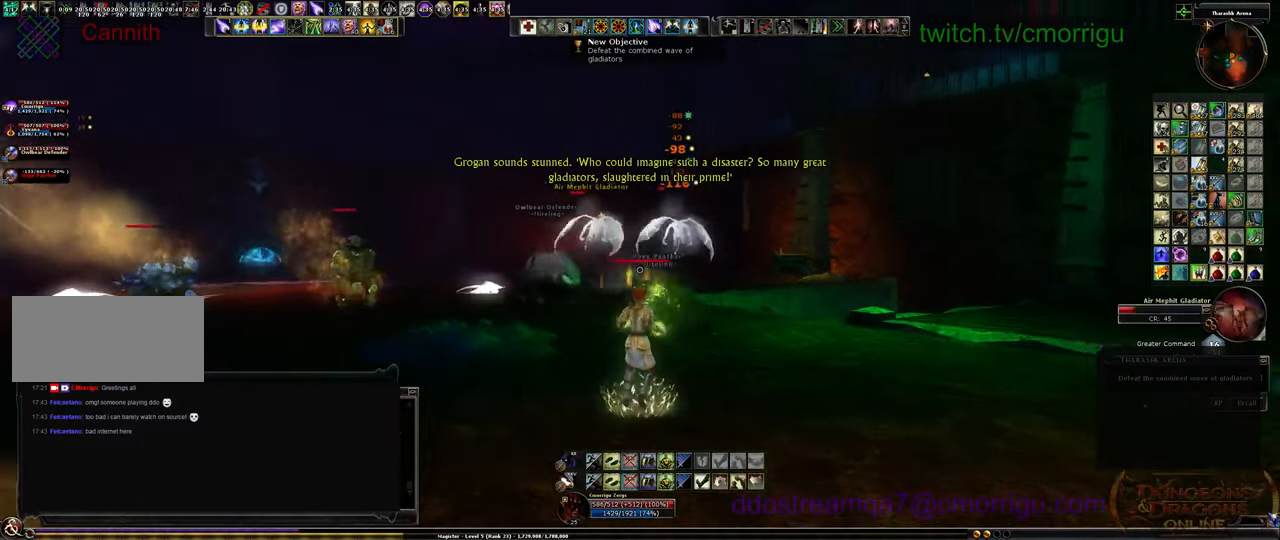
{"keys": ["a", "s"], "events": [[167, "a", "down"]]}
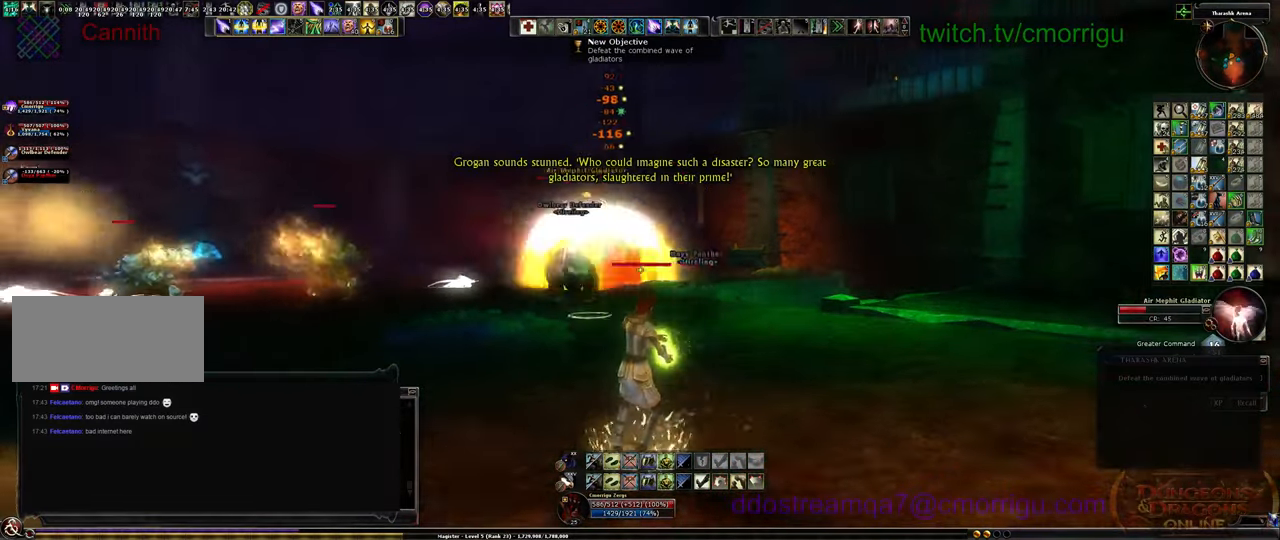
{"keys": ["a", "s"], "events": []}
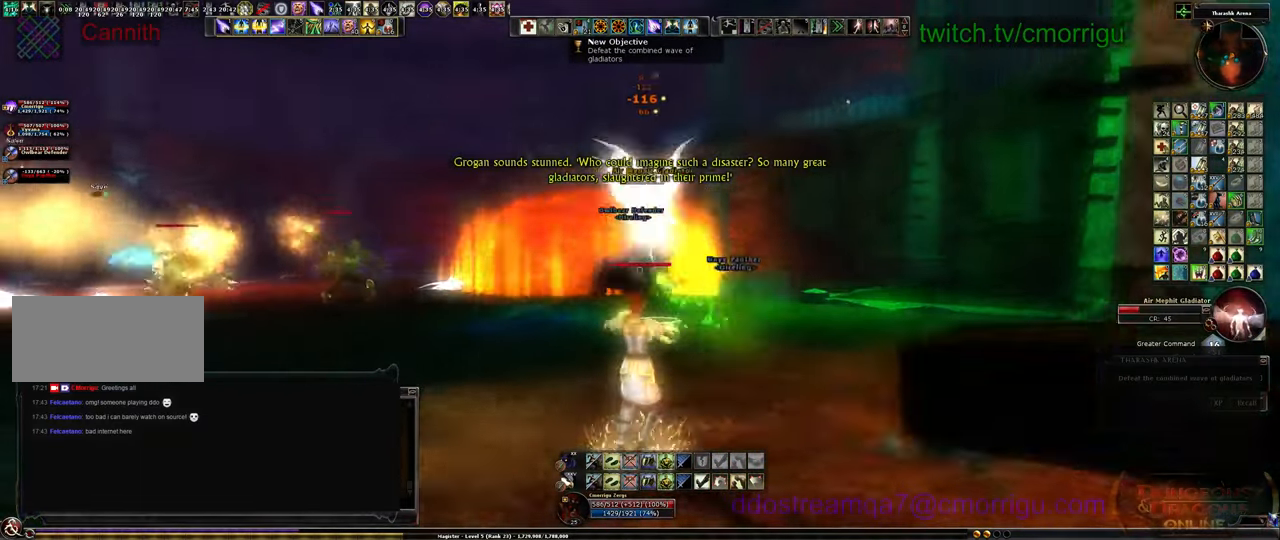
{"keys": ["a", "s"], "events": []}
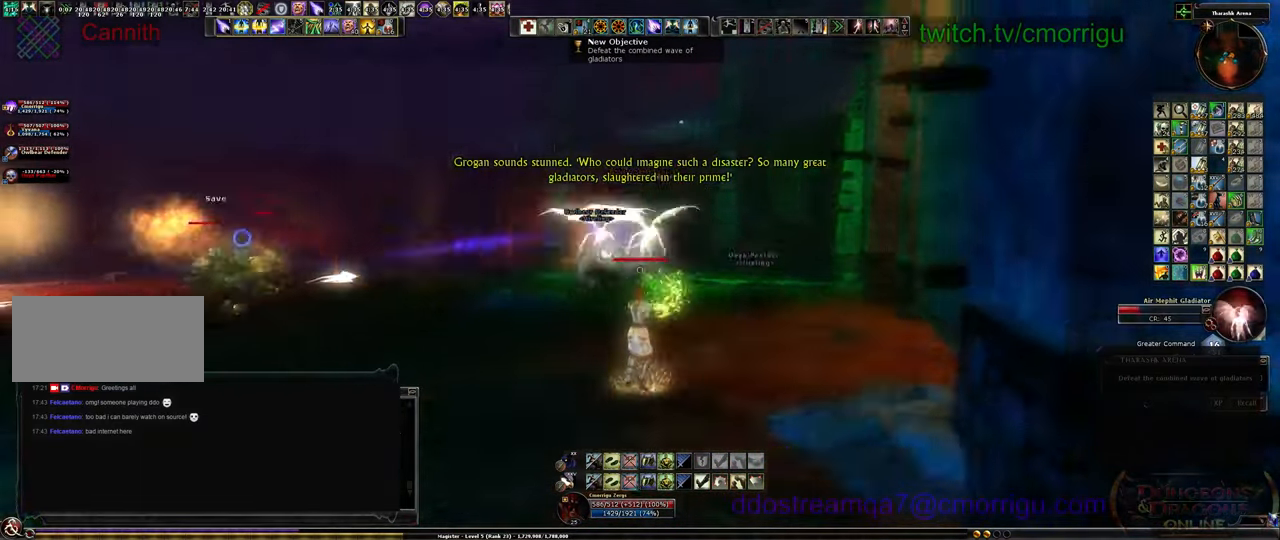
{"keys": ["a", "s"], "events": []}
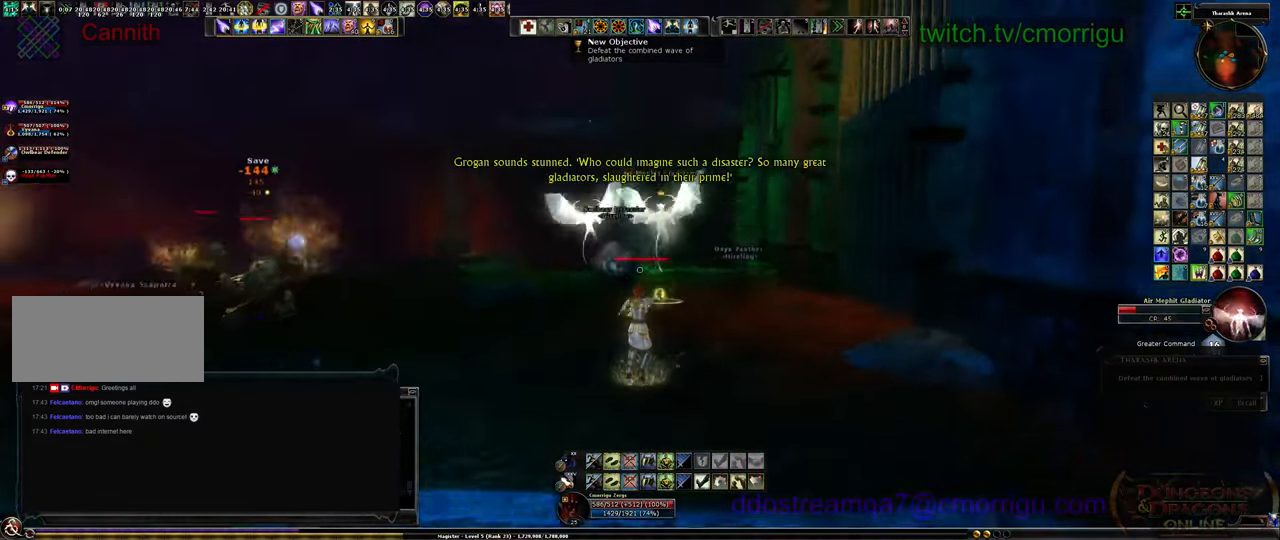
{"keys": ["a"], "events": [[267, "s", "up"]]}
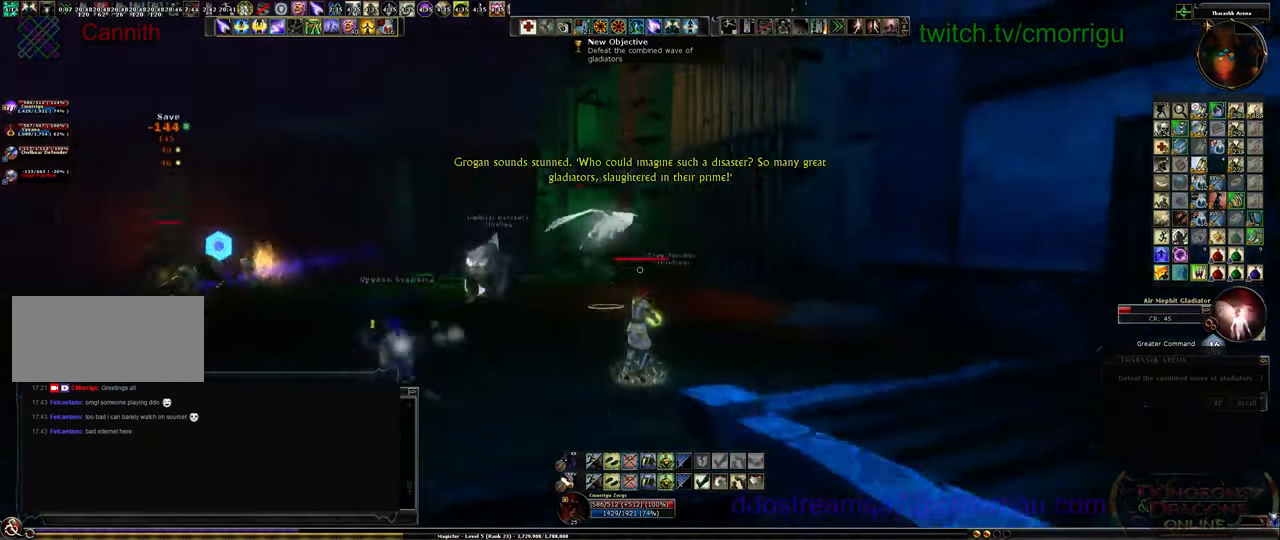
{"keys": ["a", "w"], "events": [[33, "w", "down"]]}
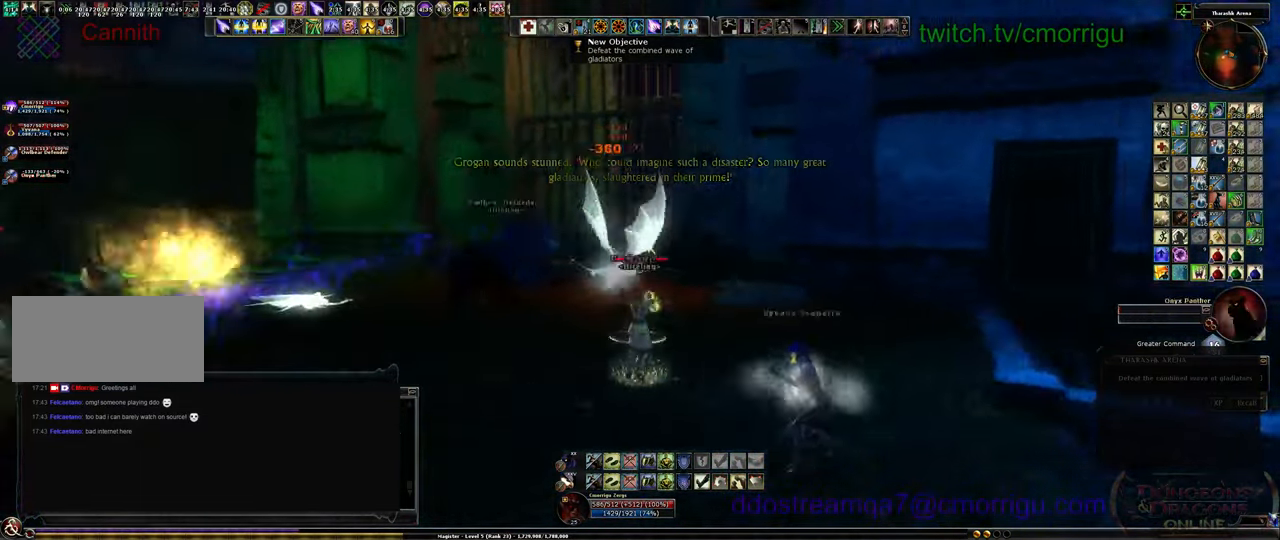
{"keys": ["s"]}
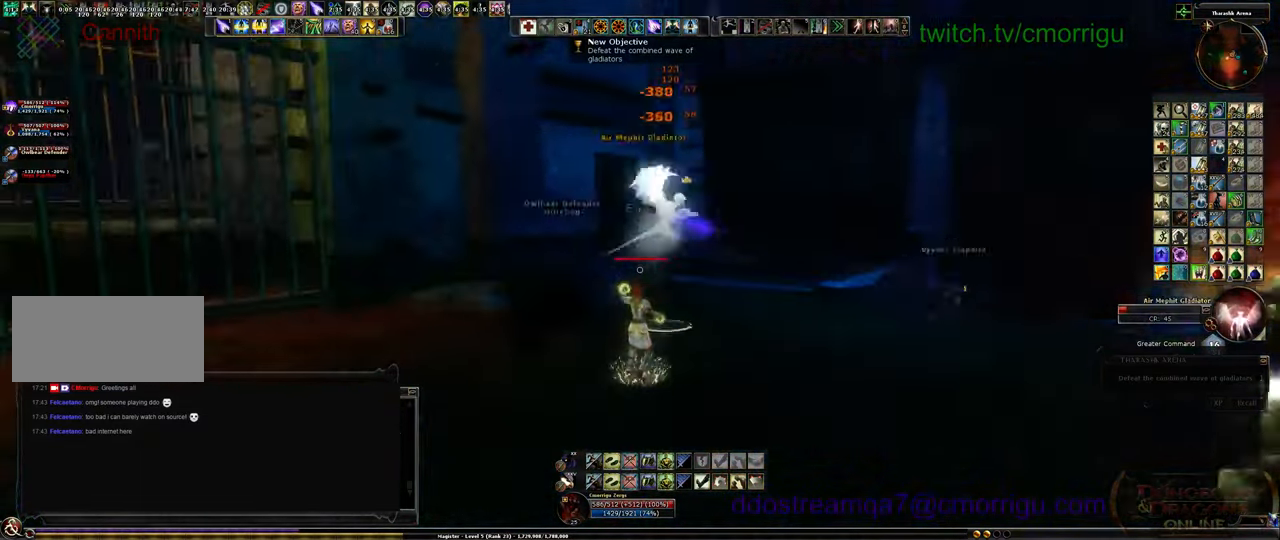
{"keys": ["s"], "events": []}
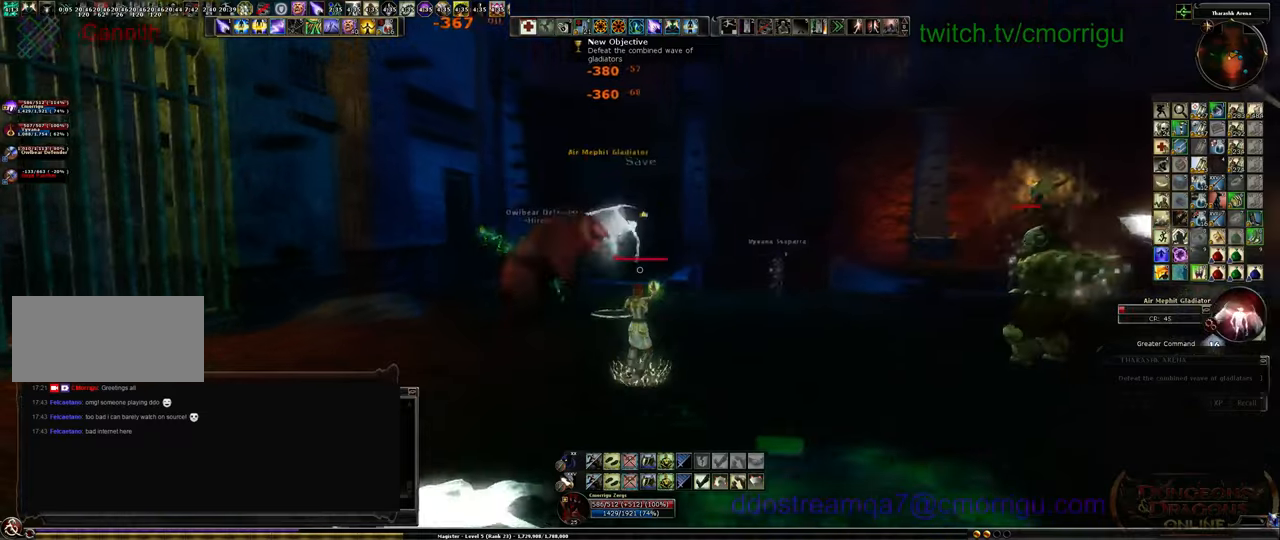
{"keys": ["s"], "events": []}
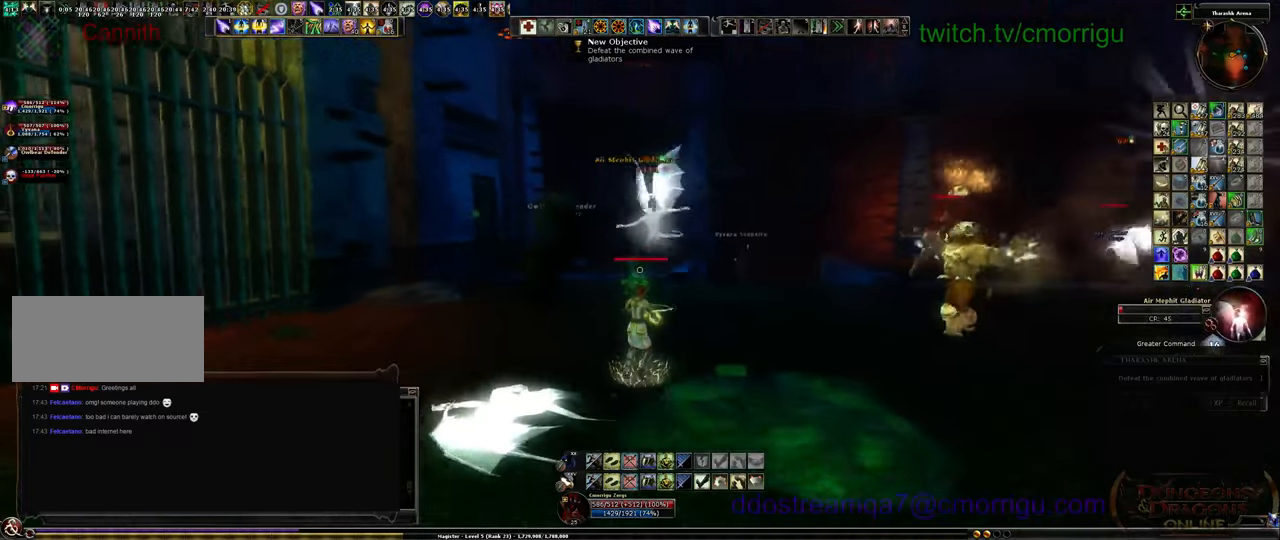
{"keys": ["d", "s"], "events": [[367, "d", "down"]]}
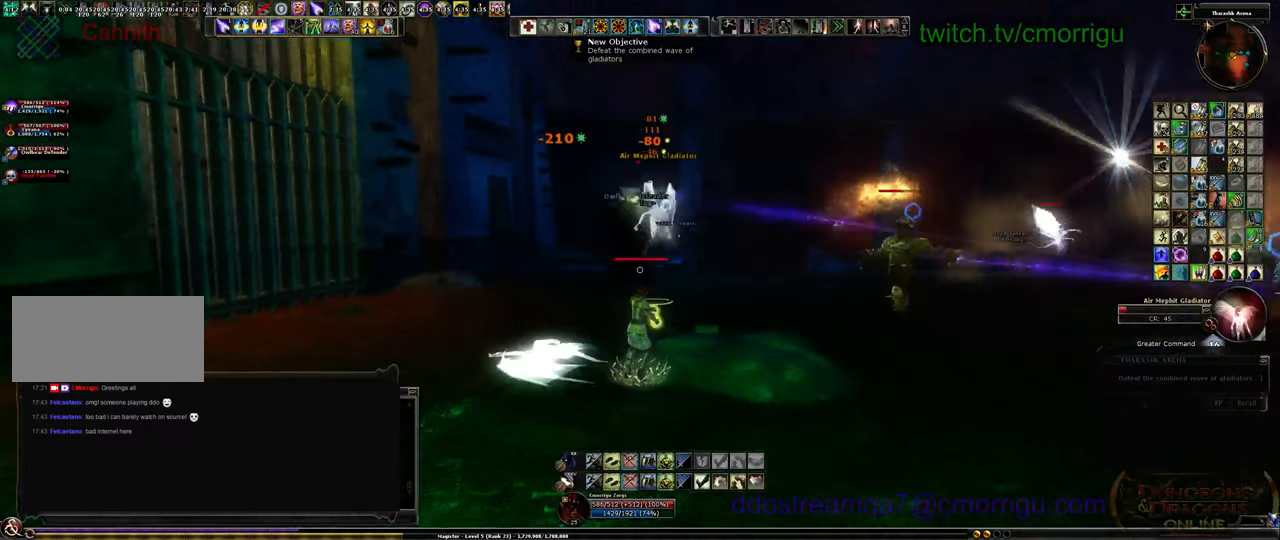
{"keys": ["d", "s"], "events": []}
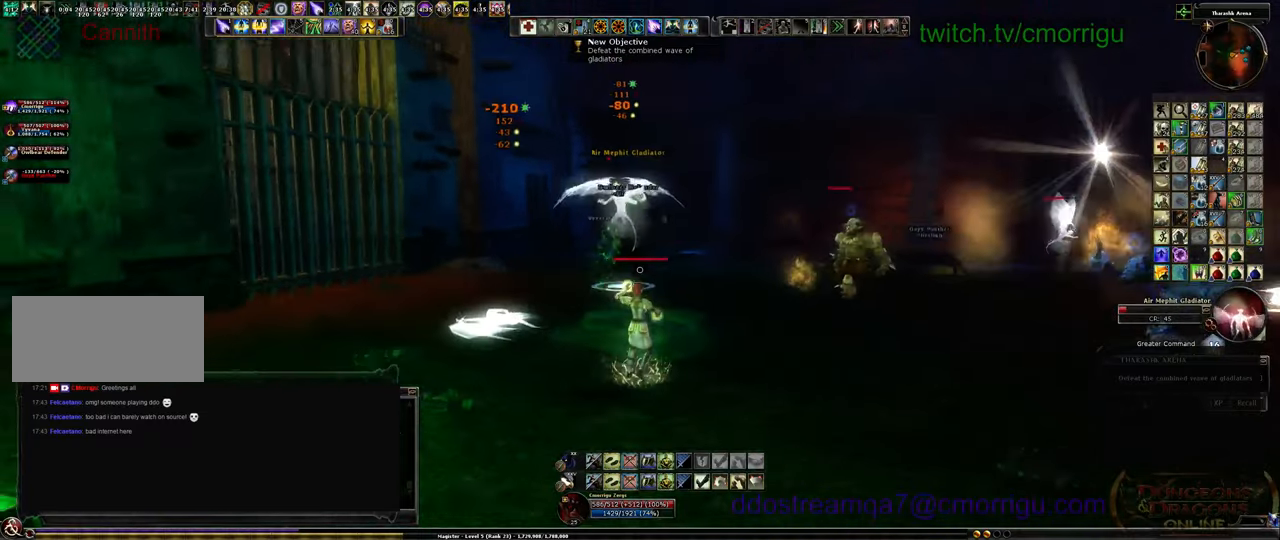
{"keys": ["d", "s"], "events": []}
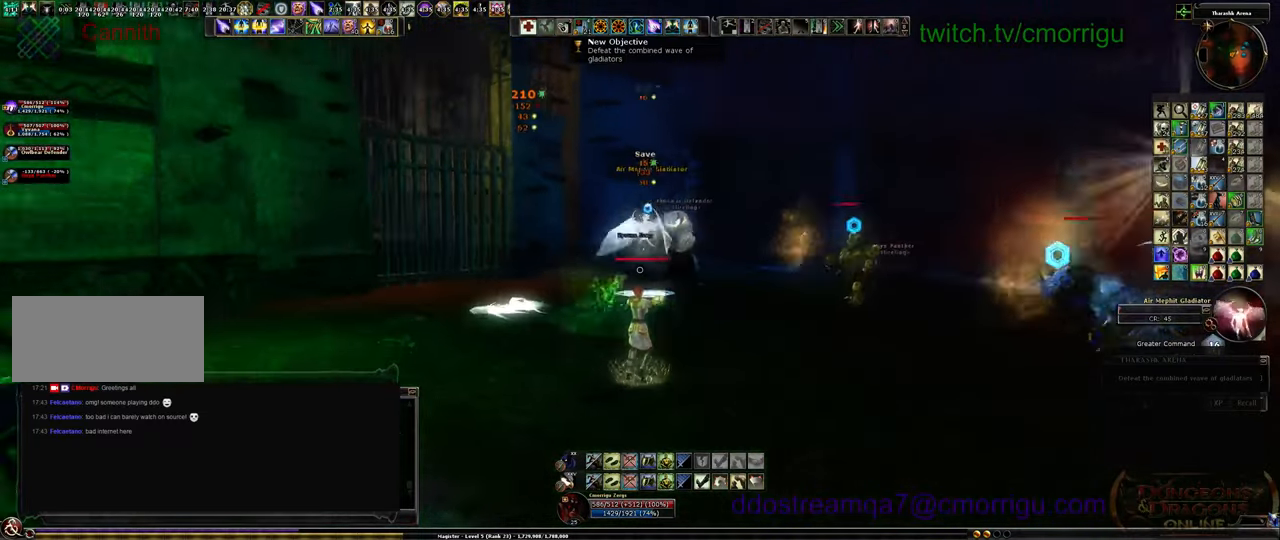
{"keys": ["d", "s"], "events": []}
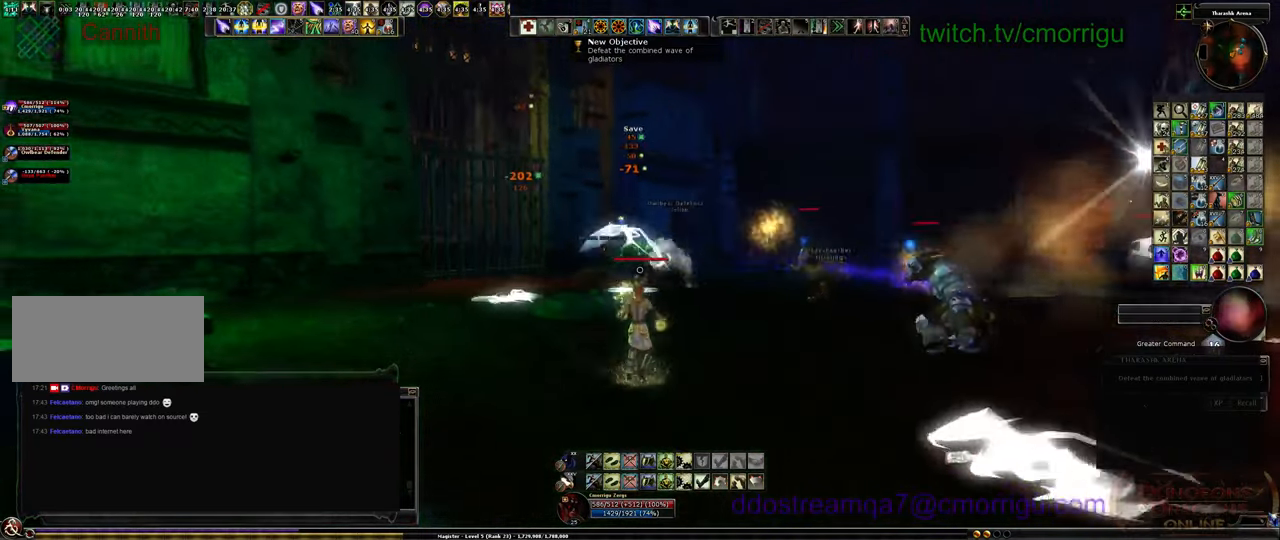
{"keys": ["d"], "events": [[500, "s", "up"]]}
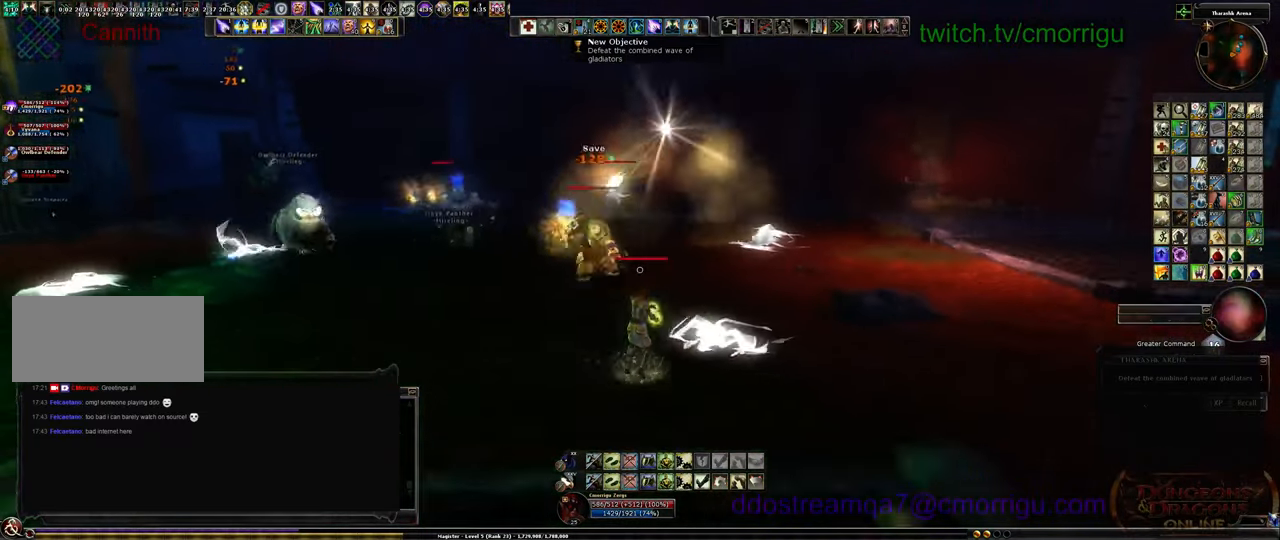
{"keys": ["d", "w"], "events": [[200, "w", "down"]]}
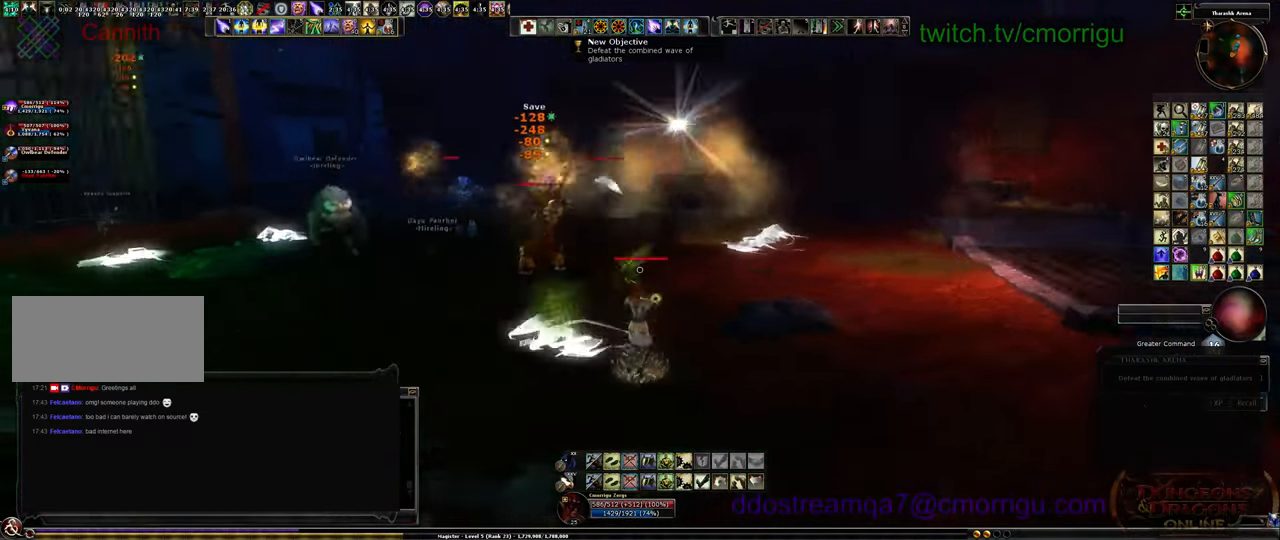
{"keys": ["d", "w"], "events": []}
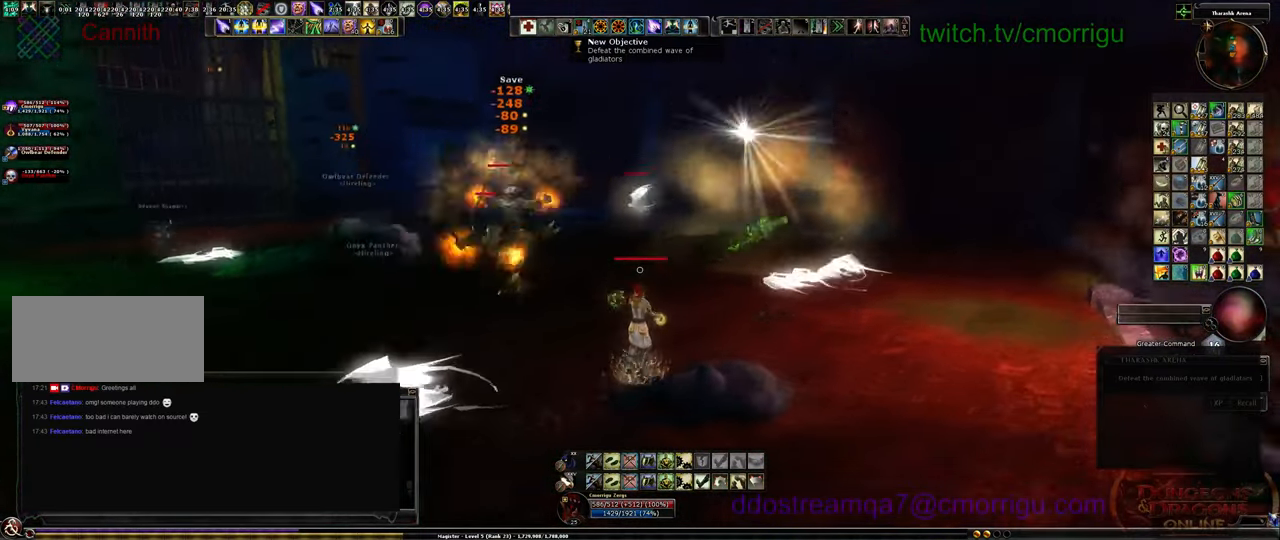
{"keys": ["w"], "events": [[100, "d", "up"], [400, "tab", "down"], [467, "tab", "up"]]}